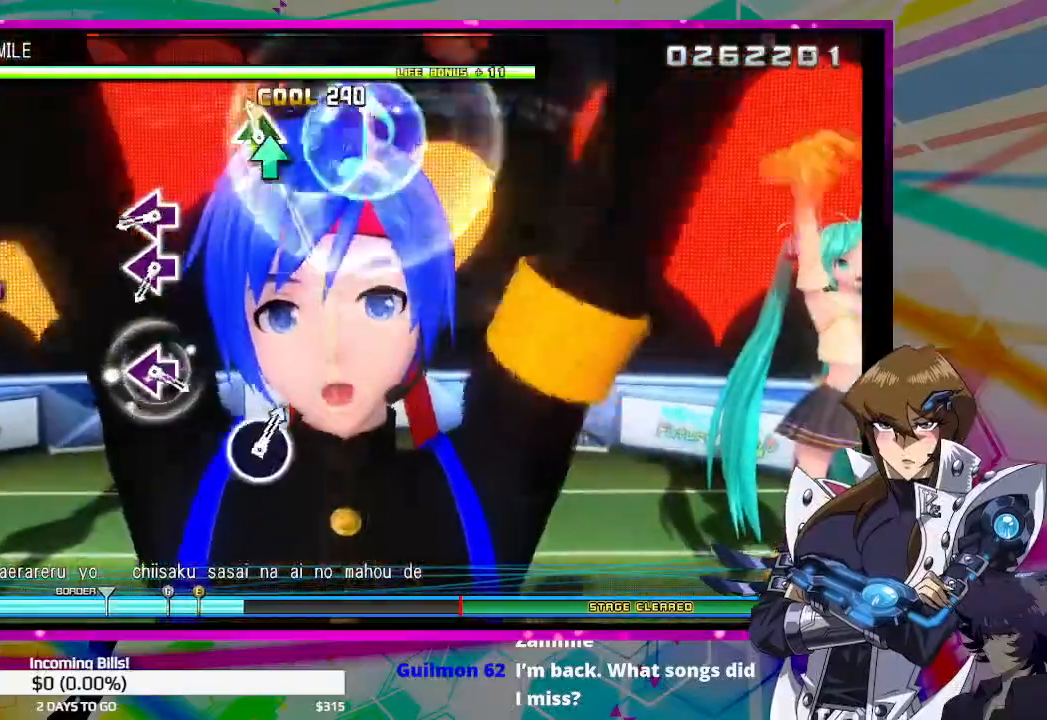
Gameplay with a controller (PlayStation layout); each line is a JSON object with the inputs held at the frame after it. "events" lists button and stick changes between this image and that frame as [ms after this image, input, new state], when the widget could be followed in between.
{"buttons": ["SQUARE"], "left_stick": "center", "right_stick": "center", "events": [[100, "TRIANGLE", "up"], [333, "SQUARE", "down"], [400, "SQUARE", "up"], [500, "SQUARE", "down"]]}
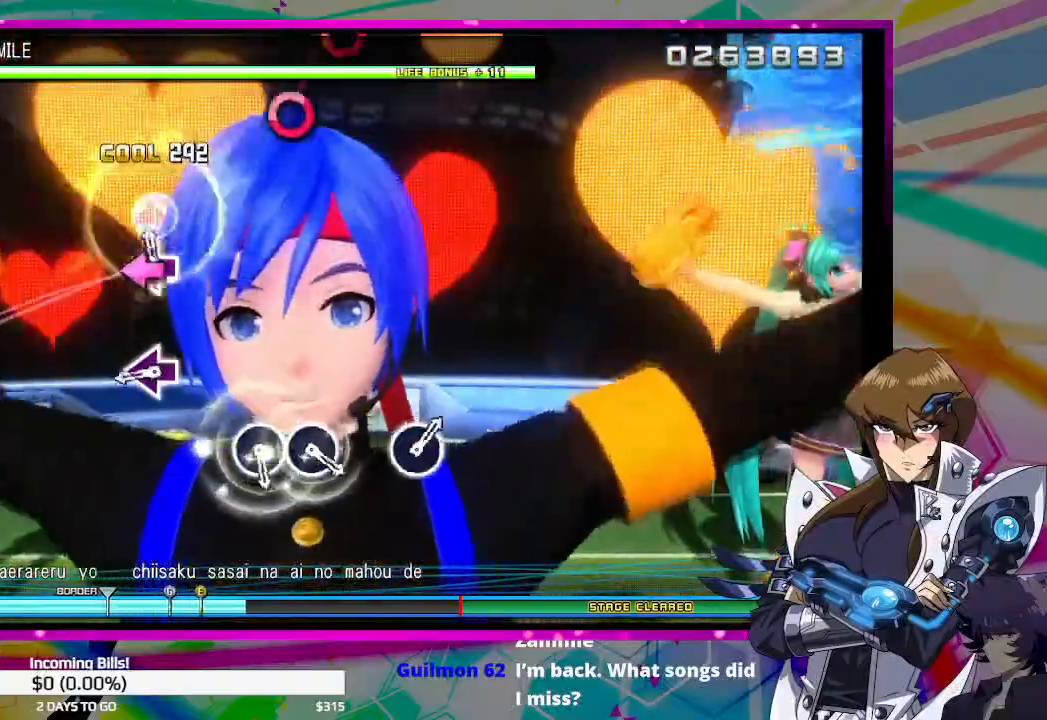
{"buttons": [], "left_stick": "center", "right_stick": "center", "events": [[67, "SQUARE", "up"], [300, "SQUARE", "down"], [367, "SQUARE", "up"]]}
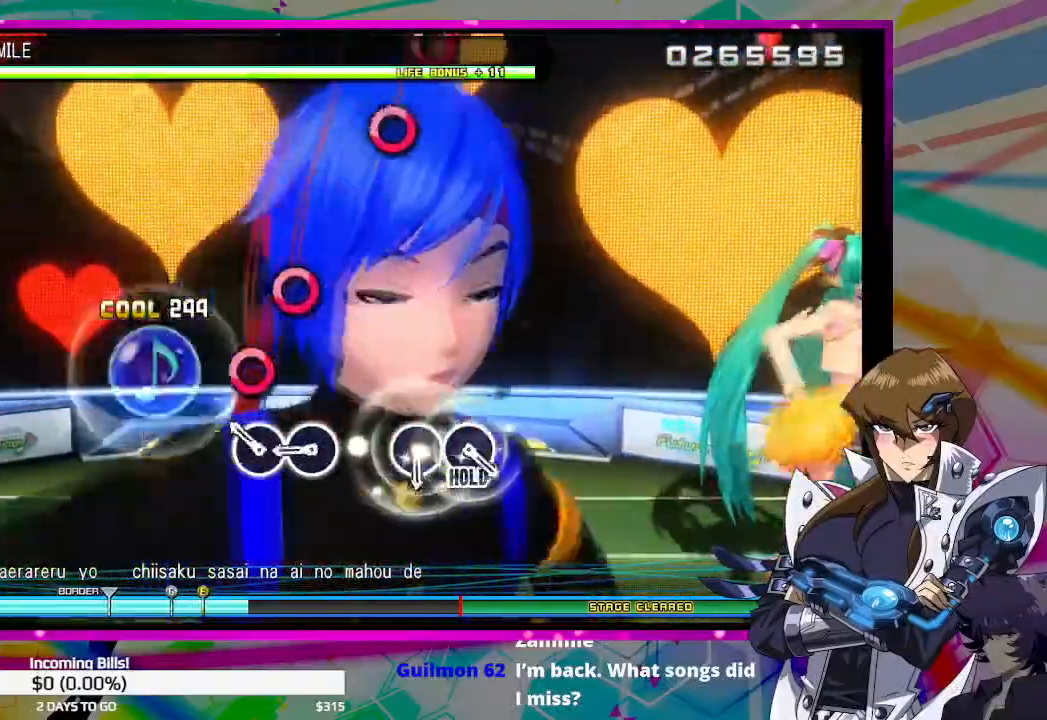
{"buttons": [], "left_stick": "center", "right_stick": "center", "events": [[133, "CIRCLE", "down"], [200, "CIRCLE", "up"], [267, "CIRCLE", "down"], [333, "CIRCLE", "up"]]}
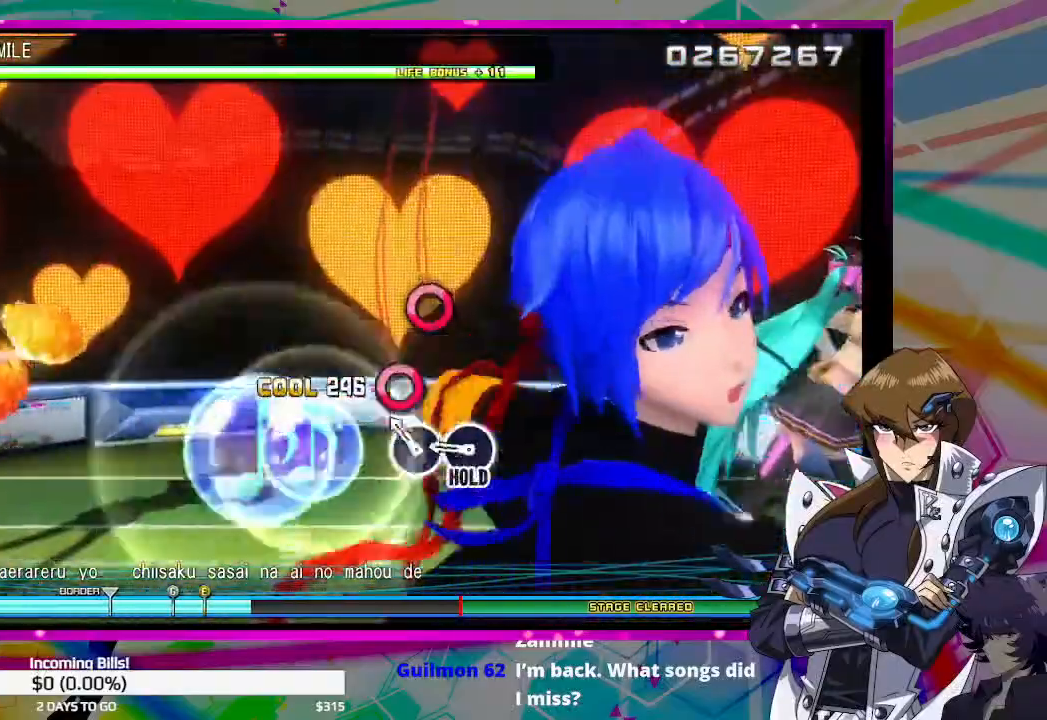
{"buttons": ["DPAD_RIGHT"], "left_stick": "center", "right_stick": "center", "events": [[100, "CIRCLE", "down"], [167, "CIRCLE", "up"], [233, "DPAD_RIGHT", "down"]]}
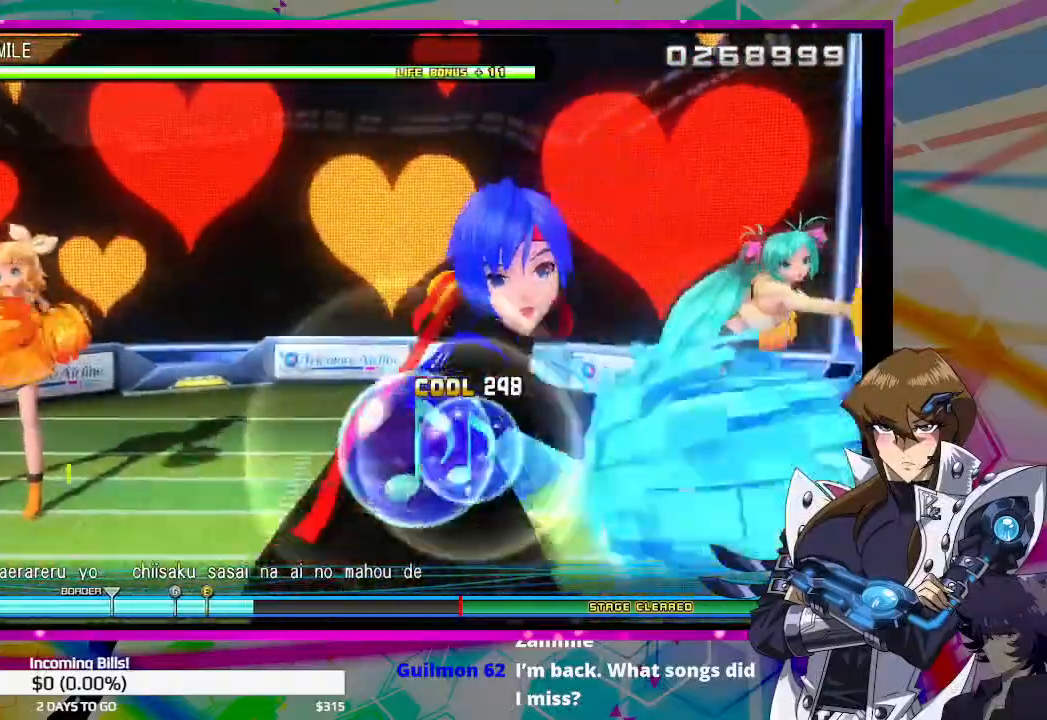
{"buttons": ["DPAD_RIGHT"], "left_stick": "center", "right_stick": "center", "events": []}
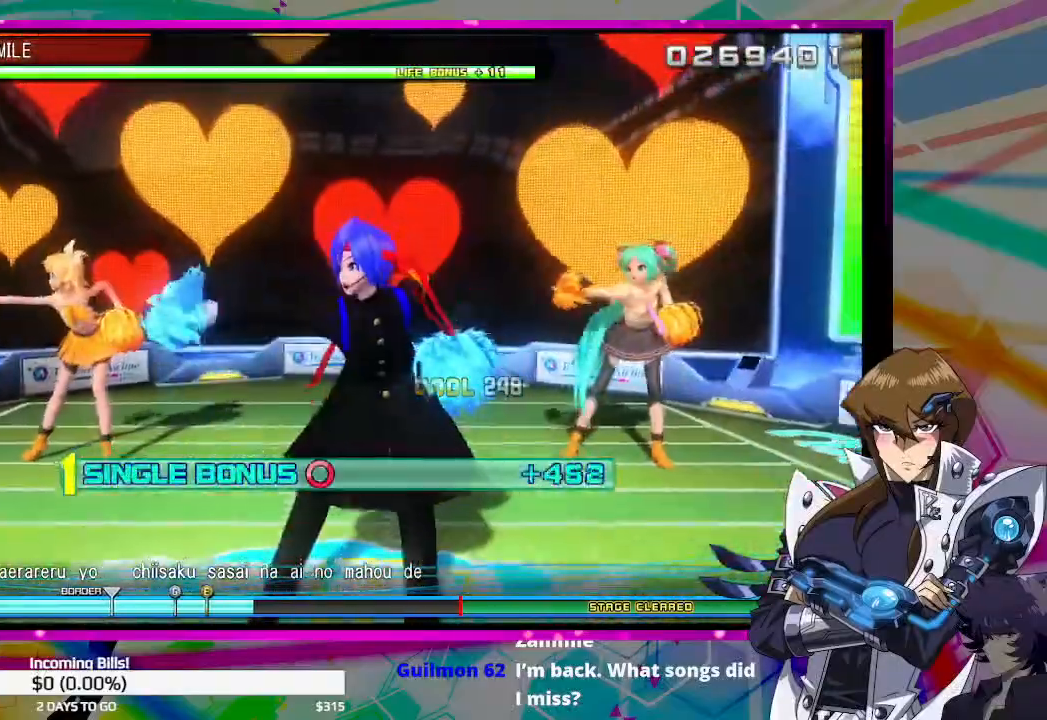
{"buttons": ["DPAD_RIGHT"], "left_stick": "center", "right_stick": "center", "events": []}
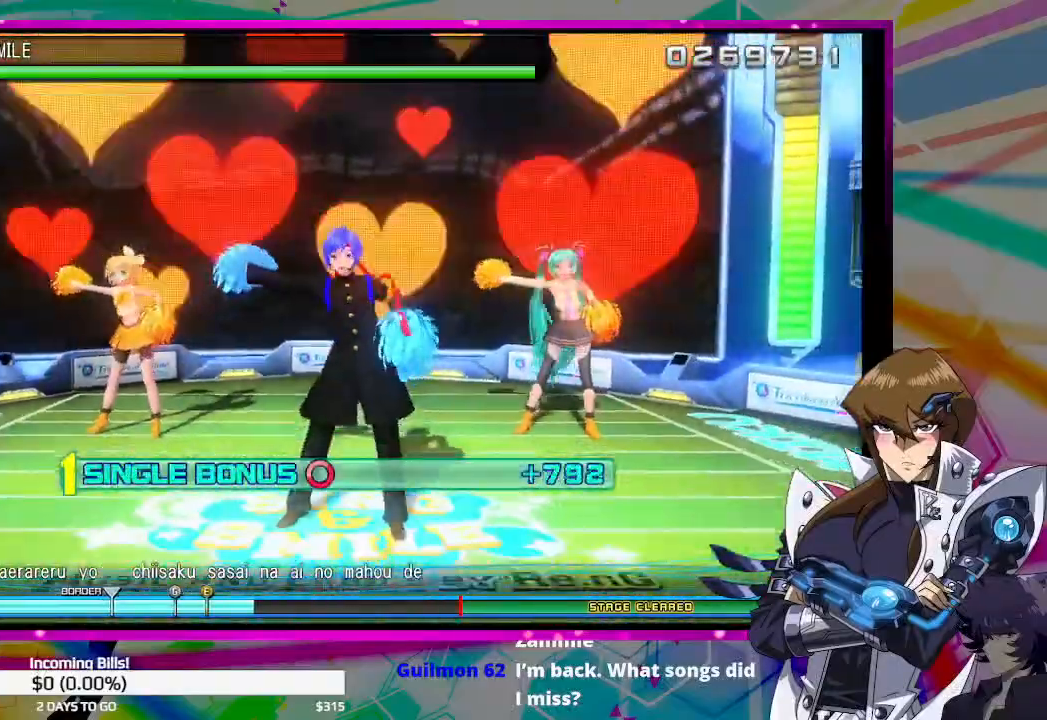
{"buttons": ["DPAD_RIGHT"], "left_stick": "center", "right_stick": "center", "events": []}
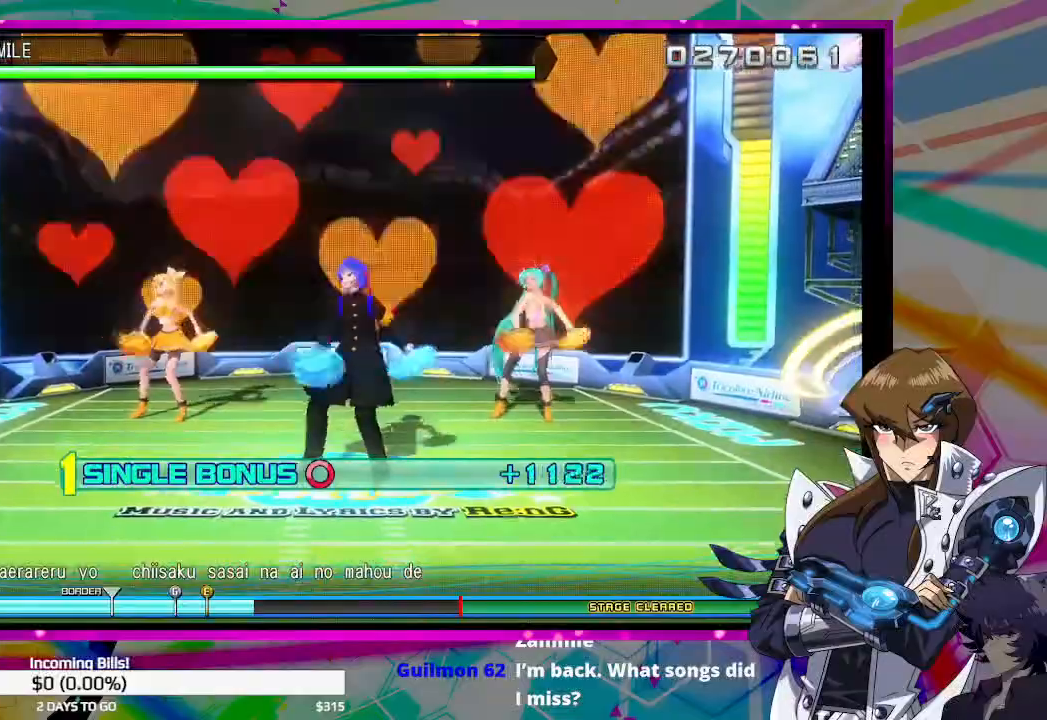
{"buttons": ["DPAD_RIGHT"], "left_stick": "center", "right_stick": "center", "events": []}
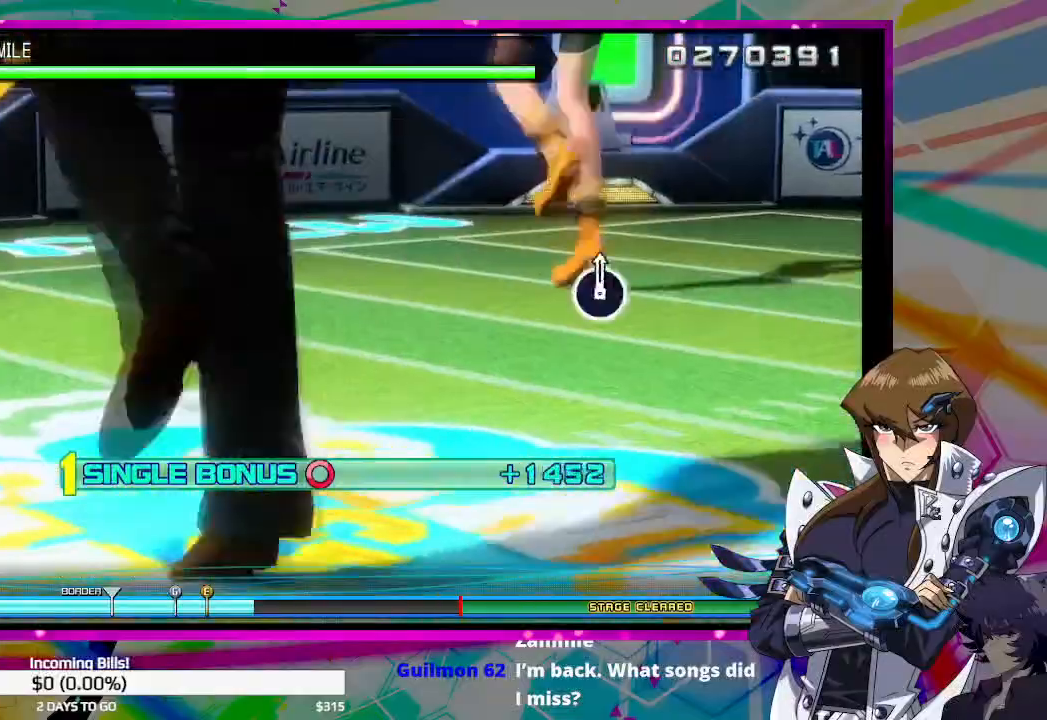
{"buttons": ["DPAD_RIGHT"], "left_stick": "center", "right_stick": "center", "events": []}
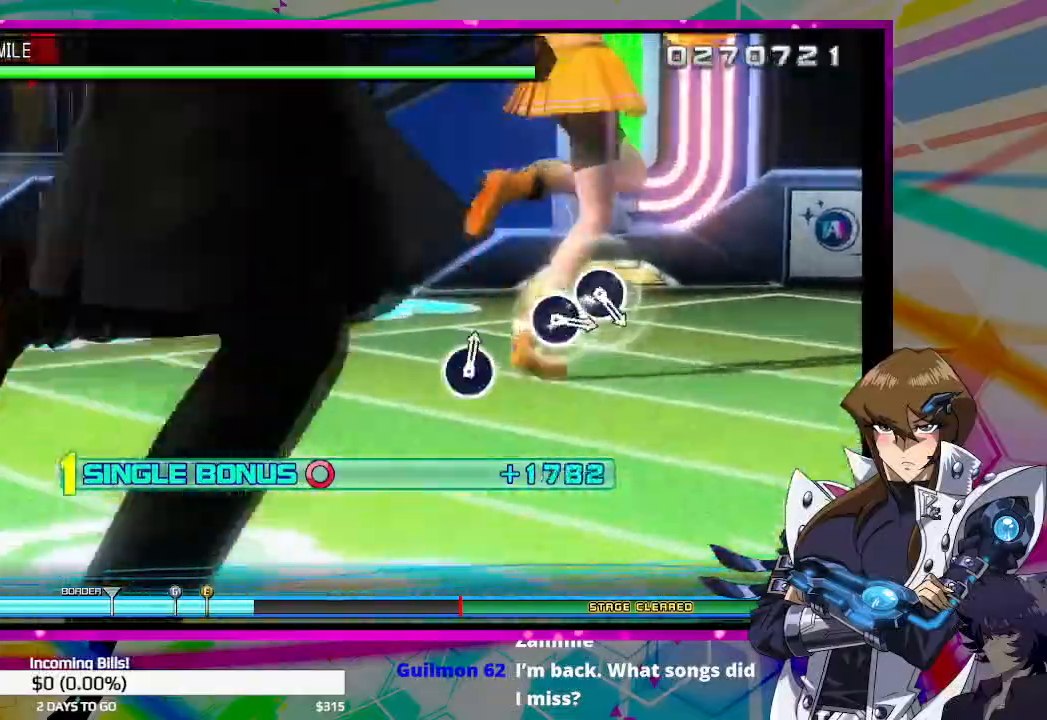
{"buttons": [], "left_stick": "center", "right_stick": "center", "events": [[333, "DPAD_RIGHT", "up"]]}
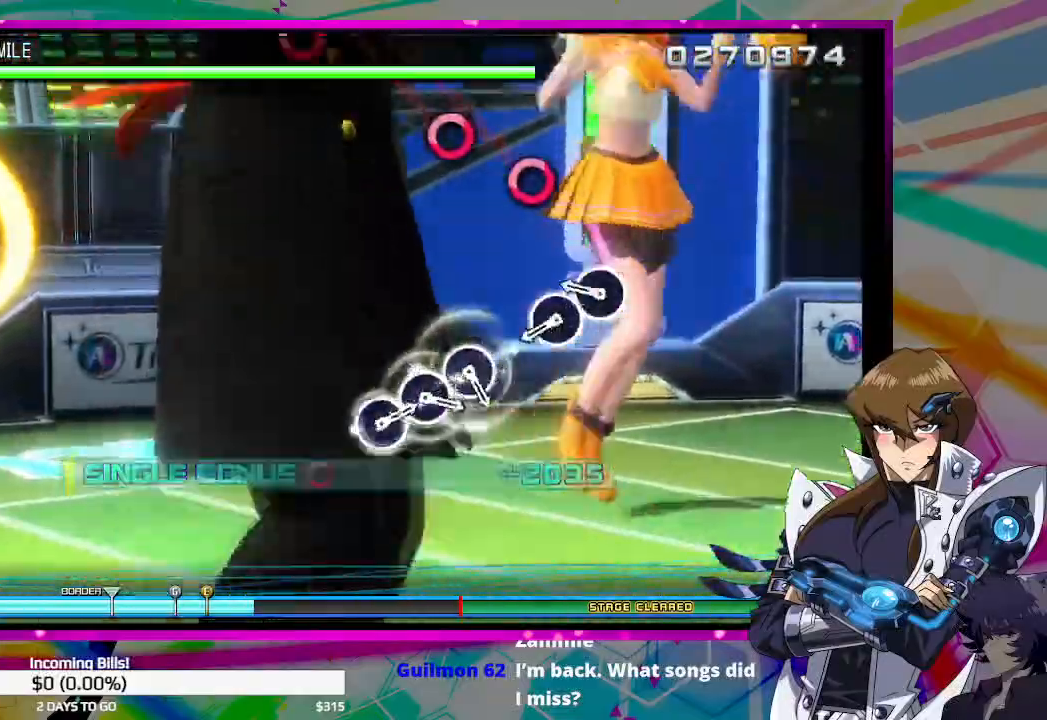
{"buttons": [], "left_stick": "center", "right_stick": "center", "events": [[233, "CIRCLE", "down"], [333, "CIRCLE", "up"], [400, "CIRCLE", "down"], [467, "CIRCLE", "up"]]}
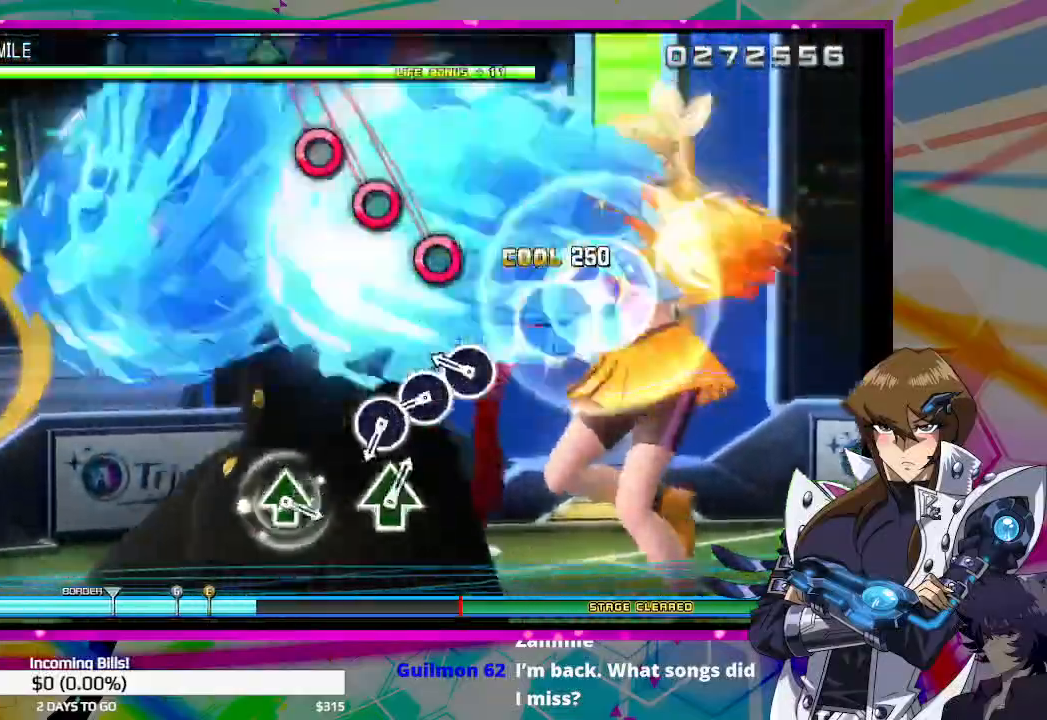
{"buttons": ["CIRCLE"], "left_stick": "center", "right_stick": "center", "events": [[200, "CIRCLE", "down"], [267, "CIRCLE", "up"], [333, "CIRCLE", "down"], [400, "CIRCLE", "up"], [500, "CIRCLE", "down"]]}
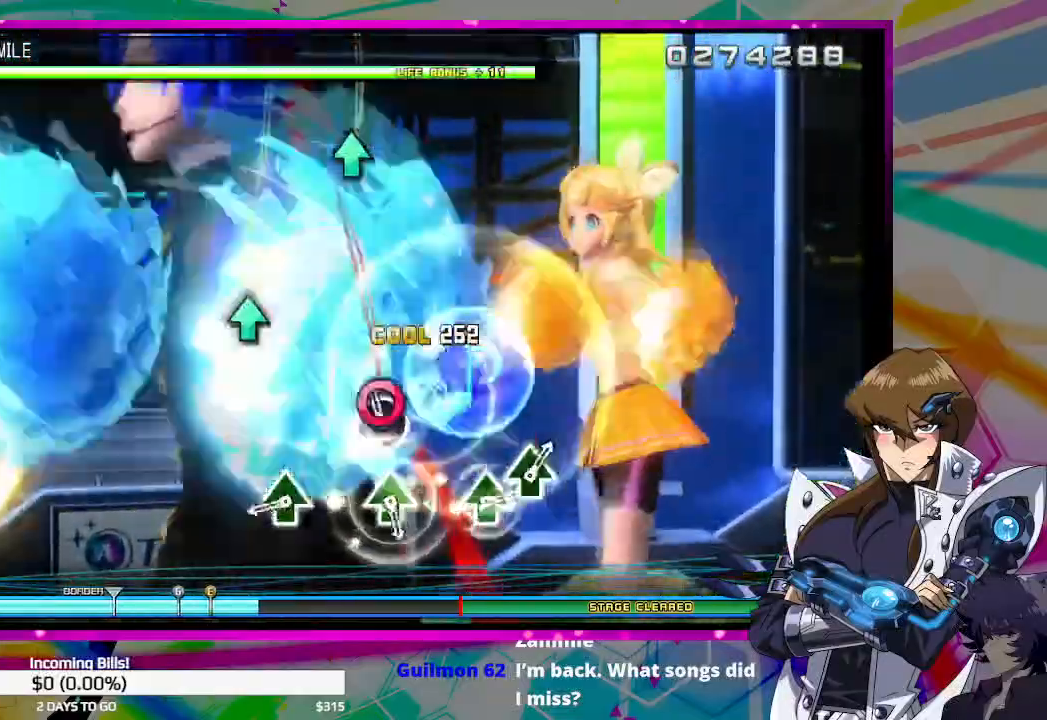
{"buttons": [], "left_stick": "center", "right_stick": "center", "events": [[67, "CIRCLE", "up"], [300, "TRIANGLE", "down"], [400, "TRIANGLE", "up"]]}
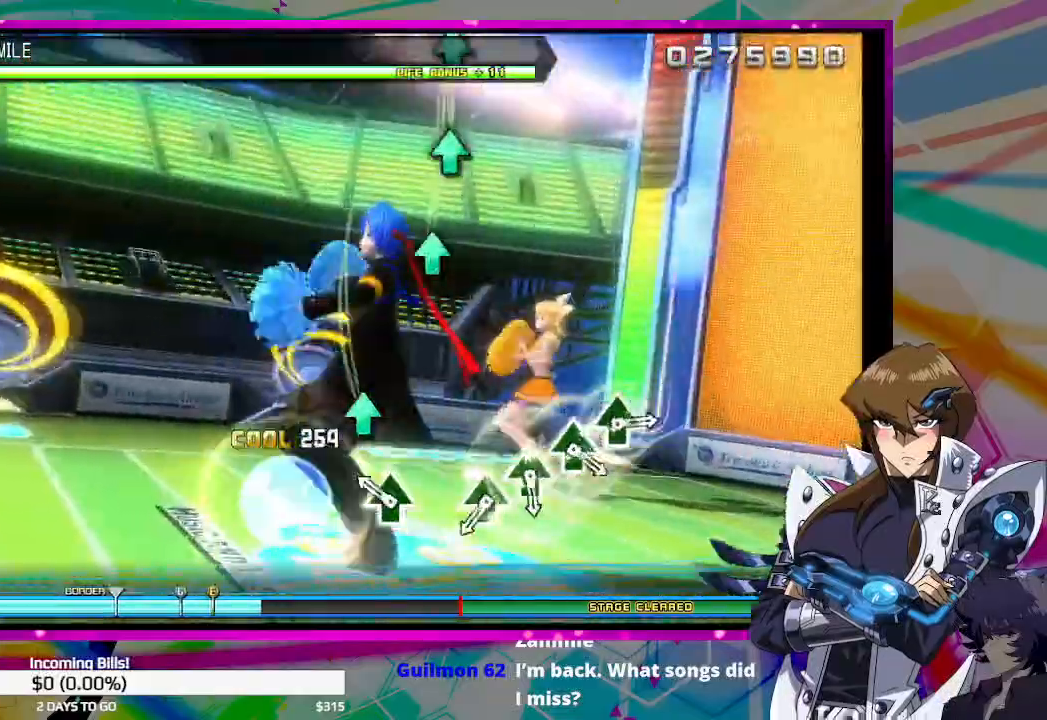
{"buttons": ["TRIANGLE"], "left_stick": "center", "right_stick": "center", "events": [[133, "TRIANGLE", "down"], [200, "TRIANGLE", "up"], [433, "TRIANGLE", "down"]]}
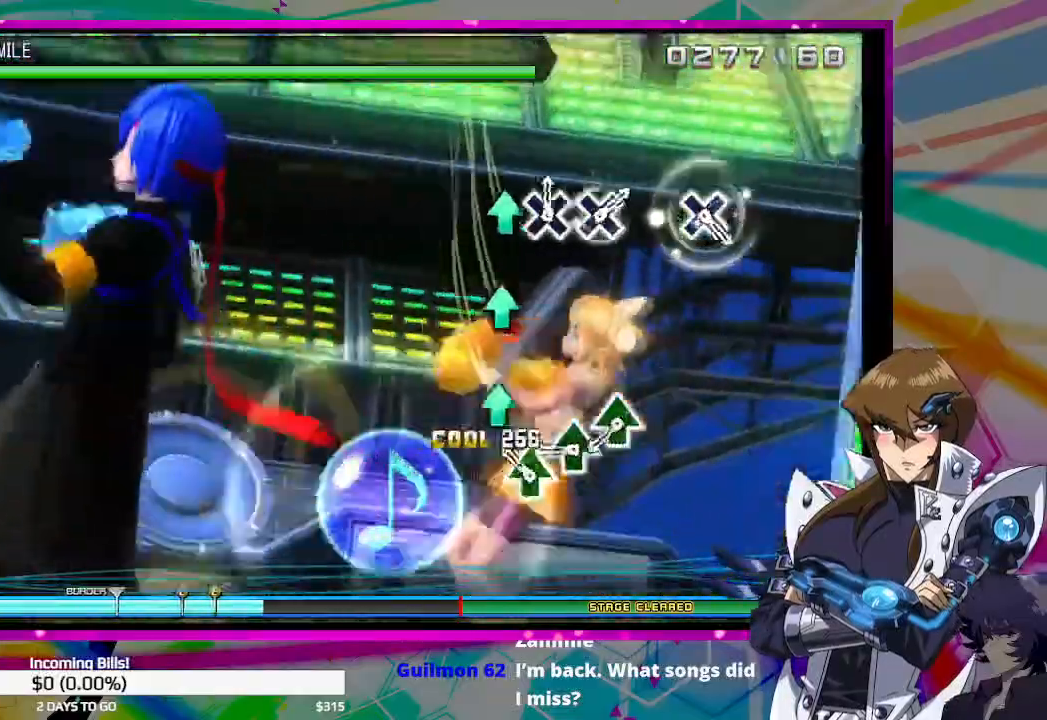
{"buttons": ["TRIANGLE"], "left_stick": "center", "right_stick": "center", "events": [[33, "TRIANGLE", "up"], [133, "TRIANGLE", "down"], [233, "TRIANGLE", "up"], [300, "TRIANGLE", "down"], [367, "TRIANGLE", "up"], [433, "TRIANGLE", "down"]]}
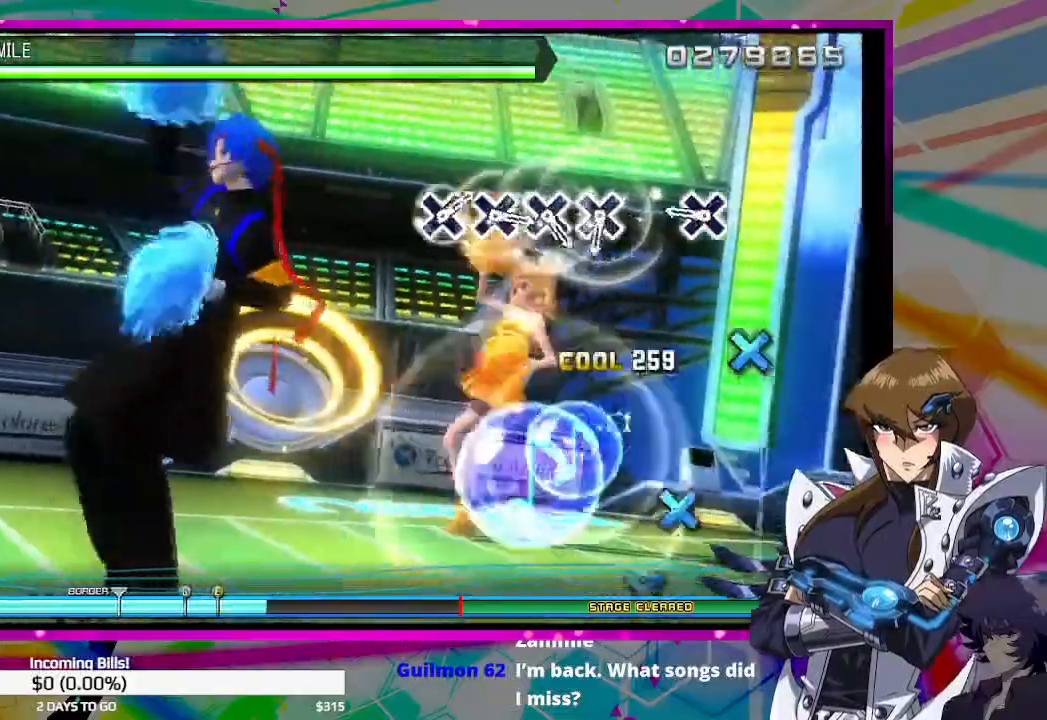
{"buttons": [], "left_stick": "center", "right_stick": "center", "events": [[33, "TRIANGLE", "up"], [267, "CROSS", "down"], [333, "CROSS", "up"]]}
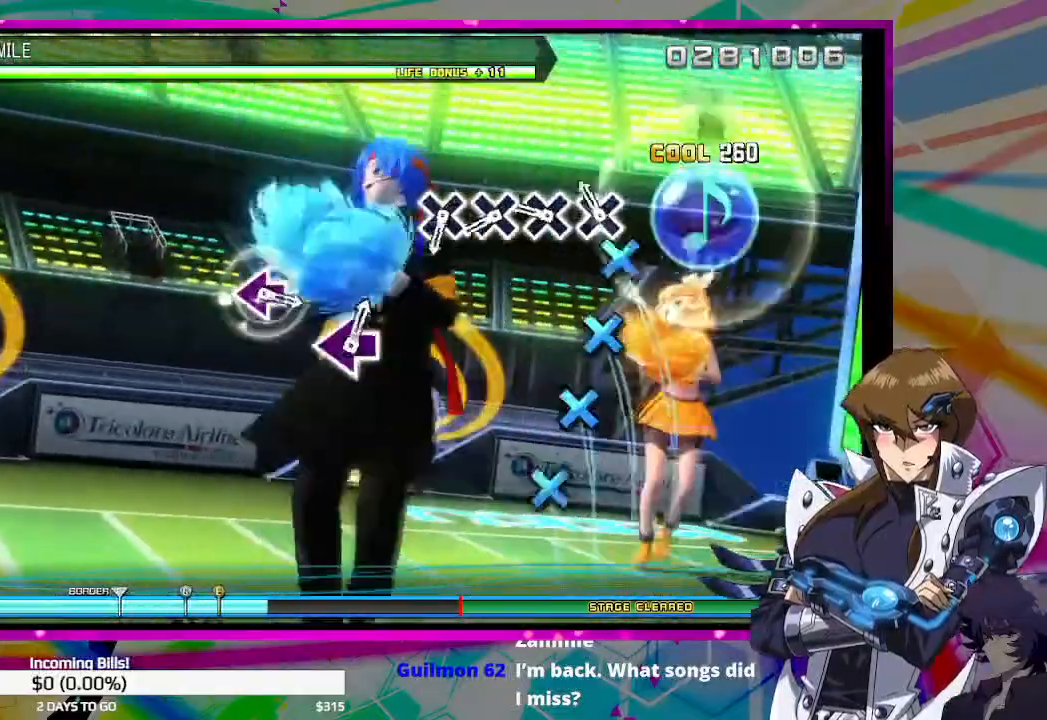
{"buttons": [], "left_stick": "center", "right_stick": "center", "events": [[67, "CROSS", "down"], [133, "CROSS", "up"], [233, "CROSS", "down"], [300, "CROSS", "up"], [367, "CROSS", "down"], [433, "CROSS", "up"]]}
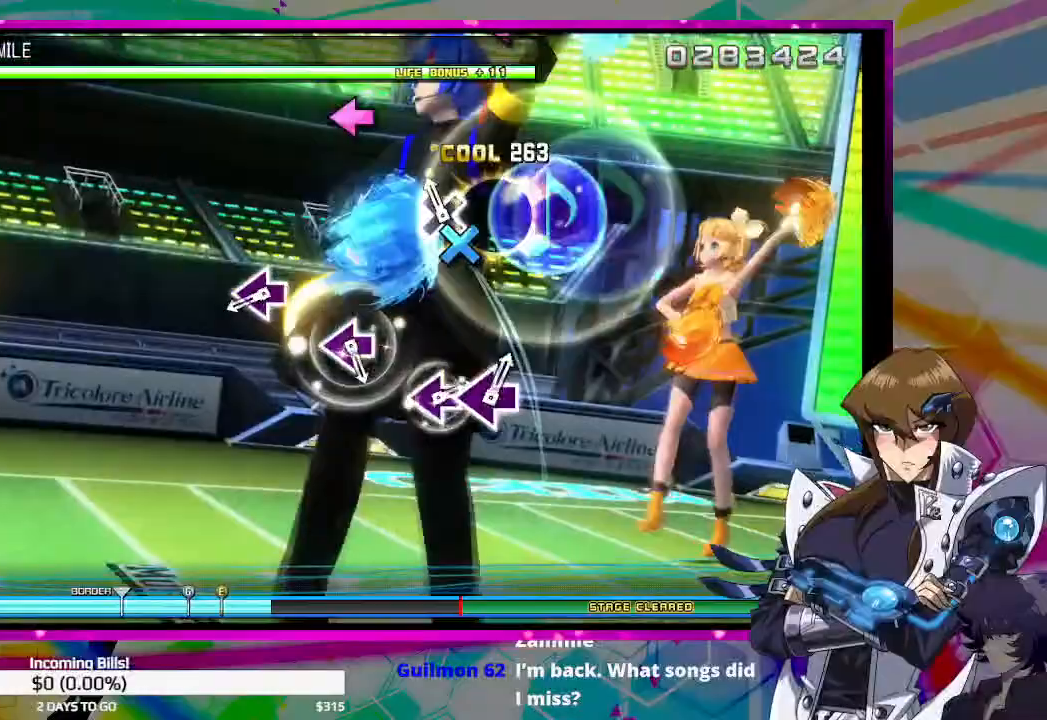
{"buttons": [], "left_stick": "center", "right_stick": "center", "events": [[33, "CROSS", "down"], [133, "CROSS", "up"], [367, "SQUARE", "down"], [467, "SQUARE", "up"]]}
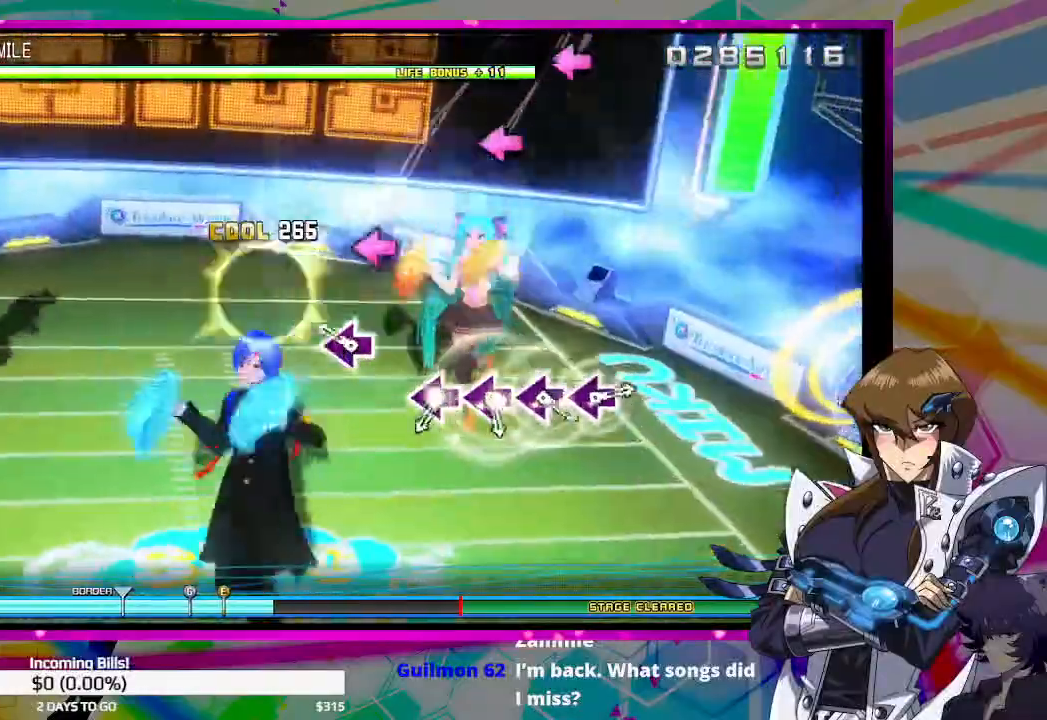
{"buttons": ["SQUARE"], "left_stick": "center", "right_stick": "center", "events": [[167, "SQUARE", "down"], [267, "SQUARE", "up"], [500, "SQUARE", "down"]]}
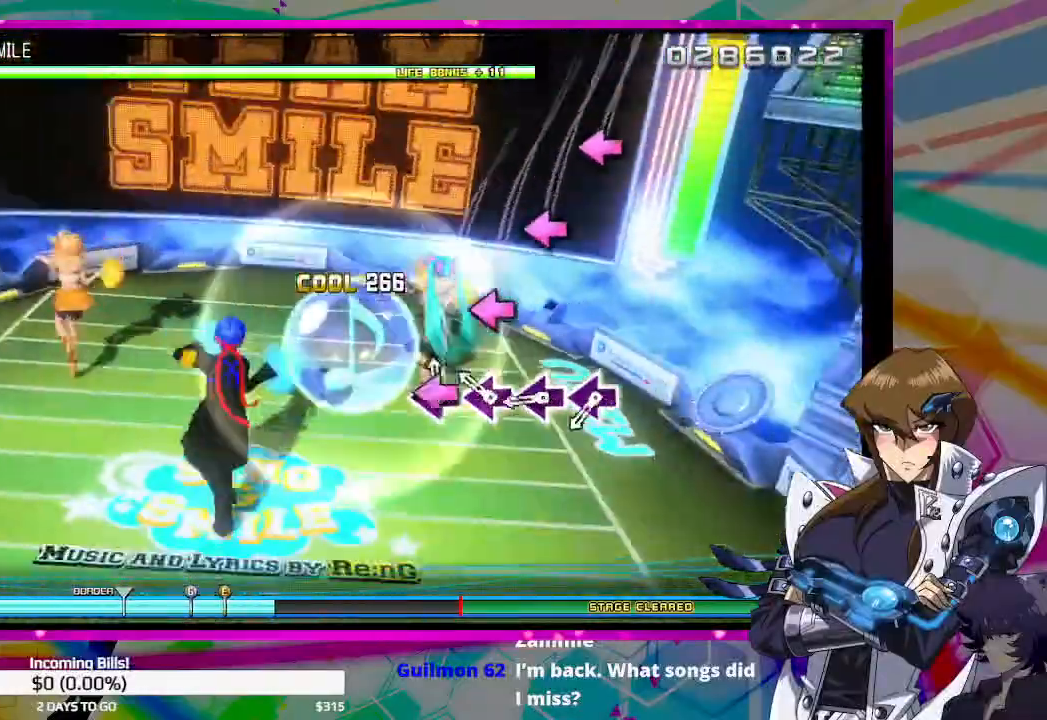
{"buttons": [], "left_stick": "center", "right_stick": "center", "events": [[33, "SQUARE", "up"], [133, "SQUARE", "down"], [200, "SQUARE", "up"], [300, "SQUARE", "down"], [367, "SQUARE", "up"], [433, "SQUARE", "down"], [500, "SQUARE", "up"]]}
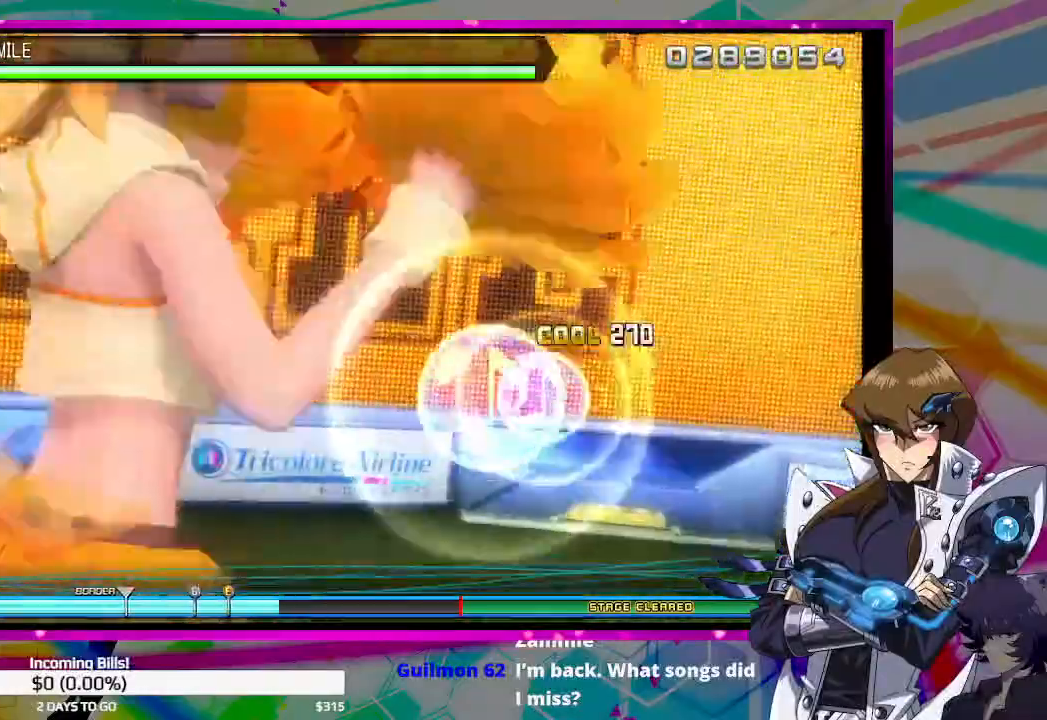
{"buttons": [], "left_stick": "center", "right_stick": "center", "events": []}
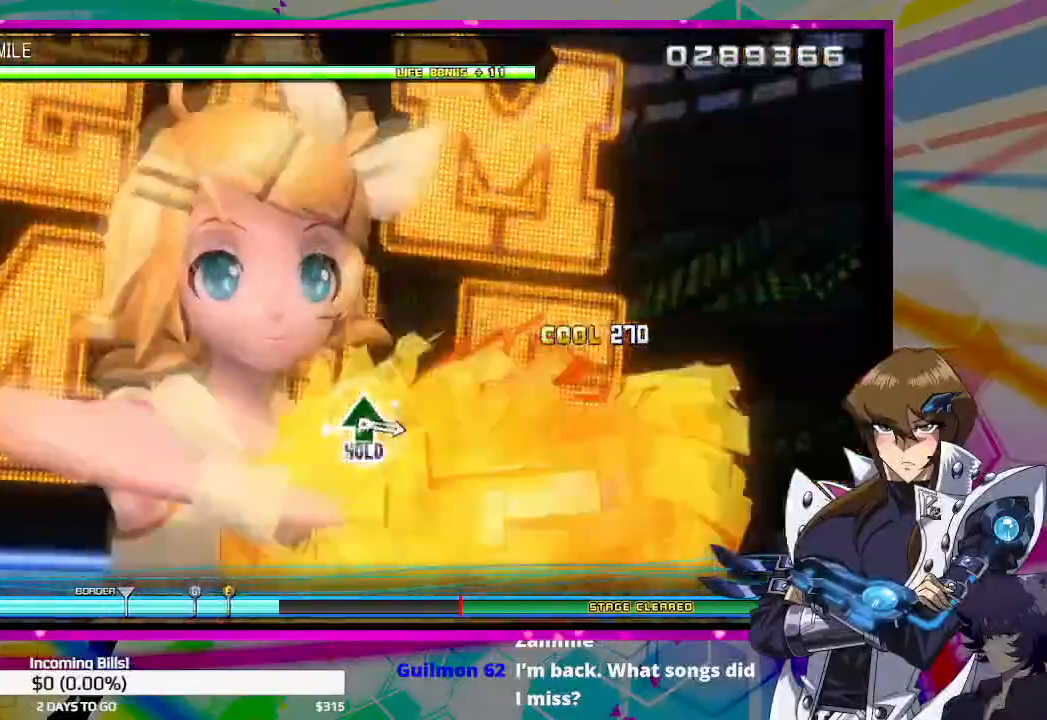
{"buttons": [], "left_stick": "center", "right_stick": "center", "events": []}
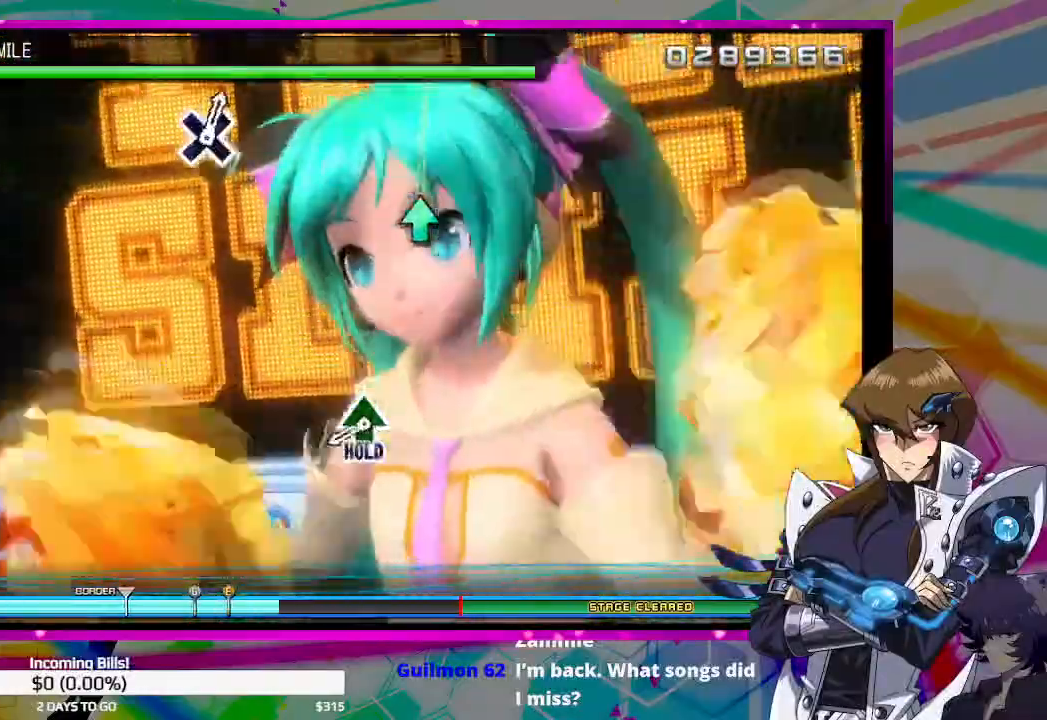
{"buttons": ["DPAD_UP"], "left_stick": "center", "right_stick": "center", "events": [[400, "DPAD_UP", "down"]]}
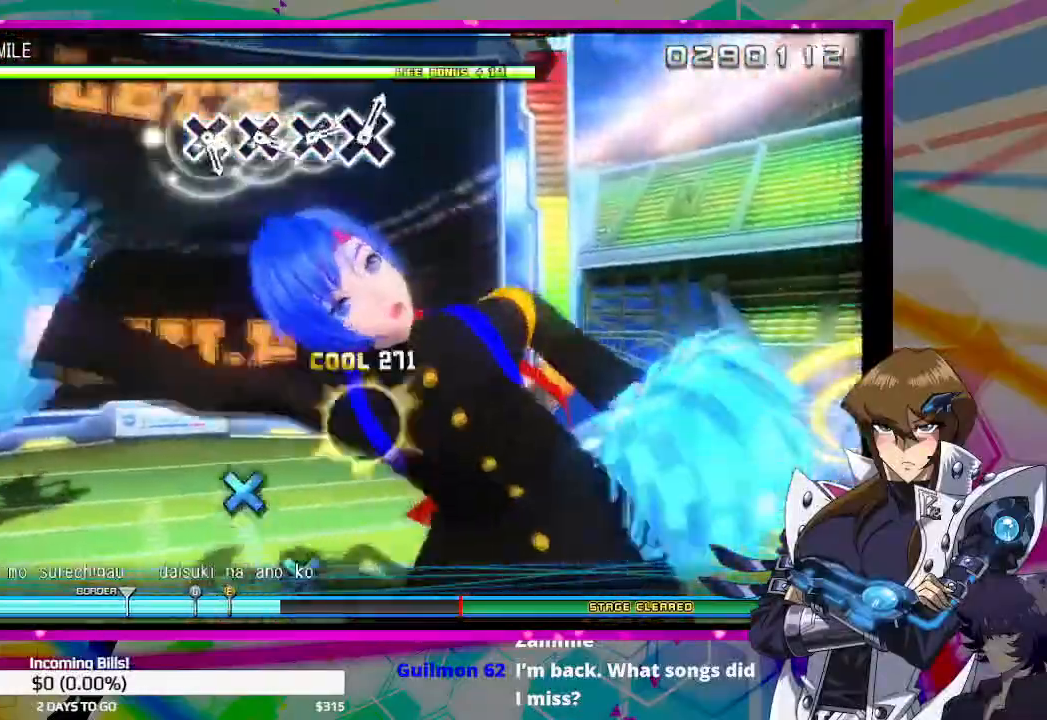
{"buttons": ["DPAD_UP"], "left_stick": "center", "right_stick": "center", "events": []}
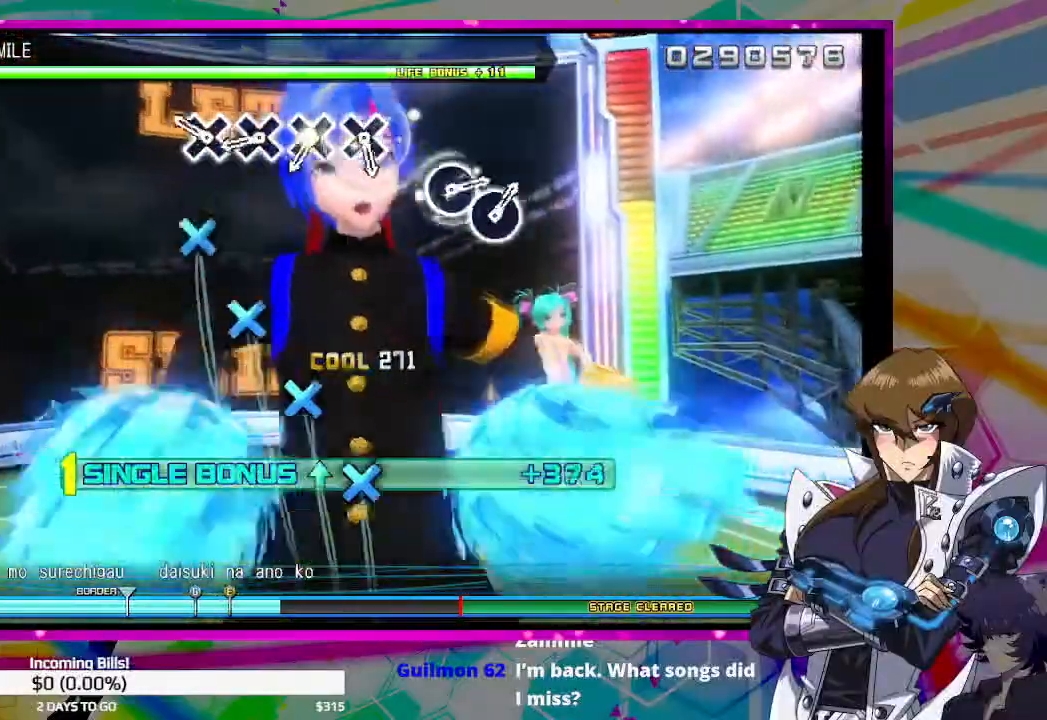
{"buttons": ["CROSS", "DPAD_UP"], "left_stick": "center", "right_stick": "center", "events": [[167, "CROSS", "down"], [267, "CROSS", "up"], [333, "CROSS", "down"], [400, "CROSS", "up"], [467, "CROSS", "down"]]}
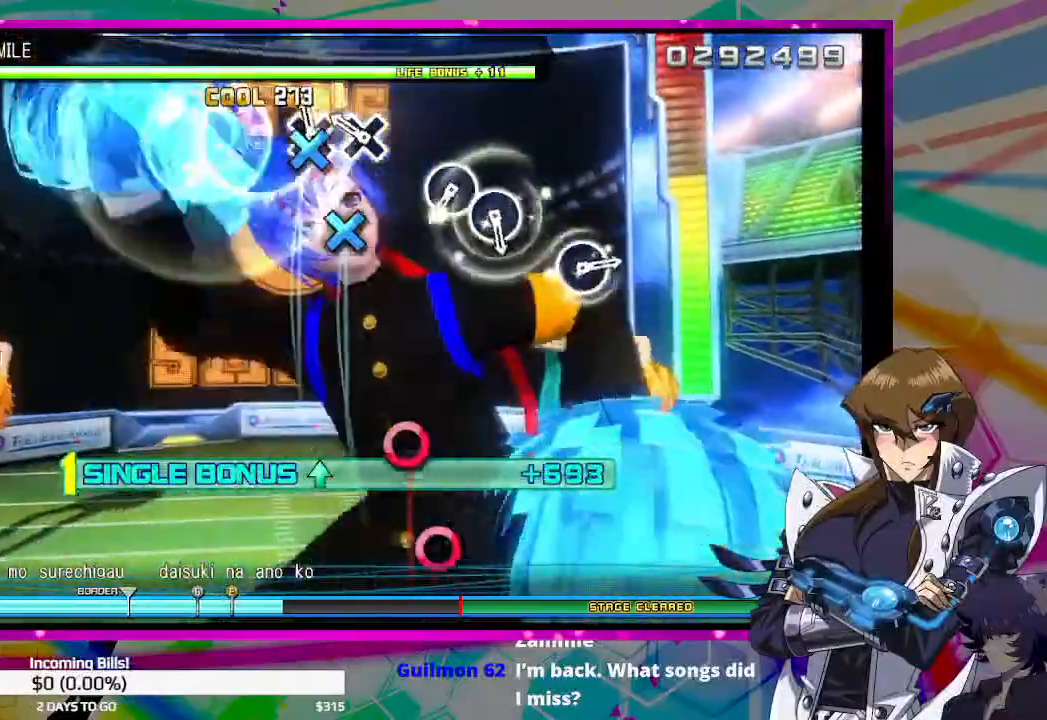
{"buttons": ["CIRCLE", "DPAD_UP"], "left_stick": "center", "right_stick": "center", "events": [[67, "CROSS", "up"], [133, "CROSS", "down"], [200, "CROSS", "up"], [467, "CIRCLE", "down"]]}
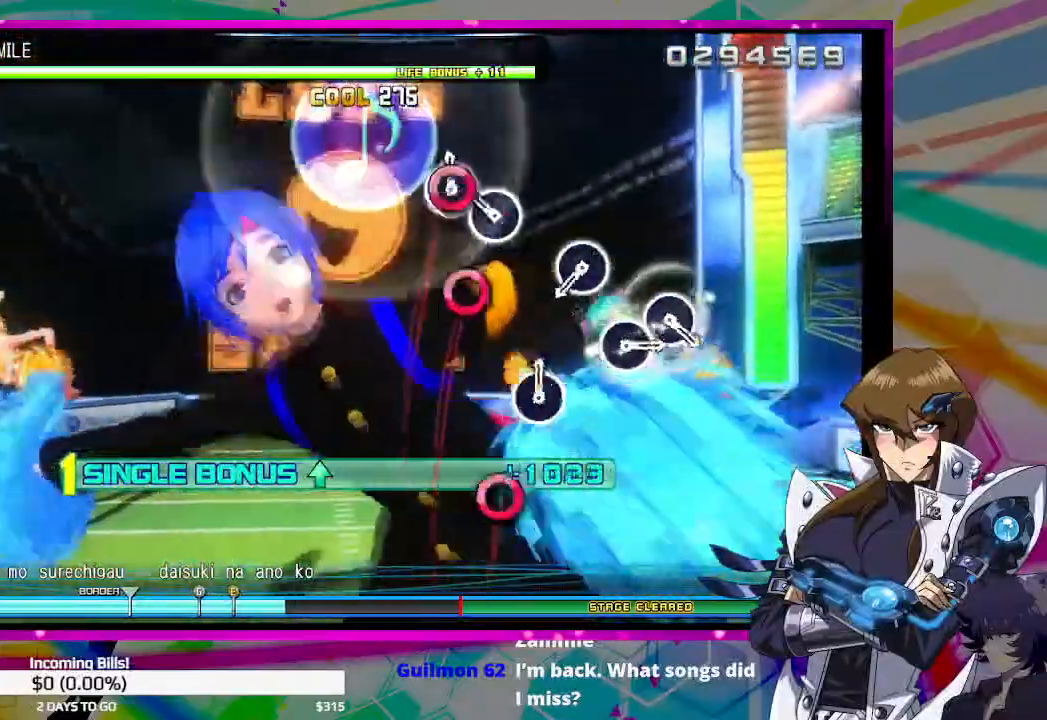
{"buttons": ["DPAD_UP"], "left_stick": "center", "right_stick": "center", "events": [[33, "CIRCLE", "up"], [100, "CIRCLE", "down"], [200, "CIRCLE", "up"], [433, "CIRCLE", "down"], [500, "CIRCLE", "up"]]}
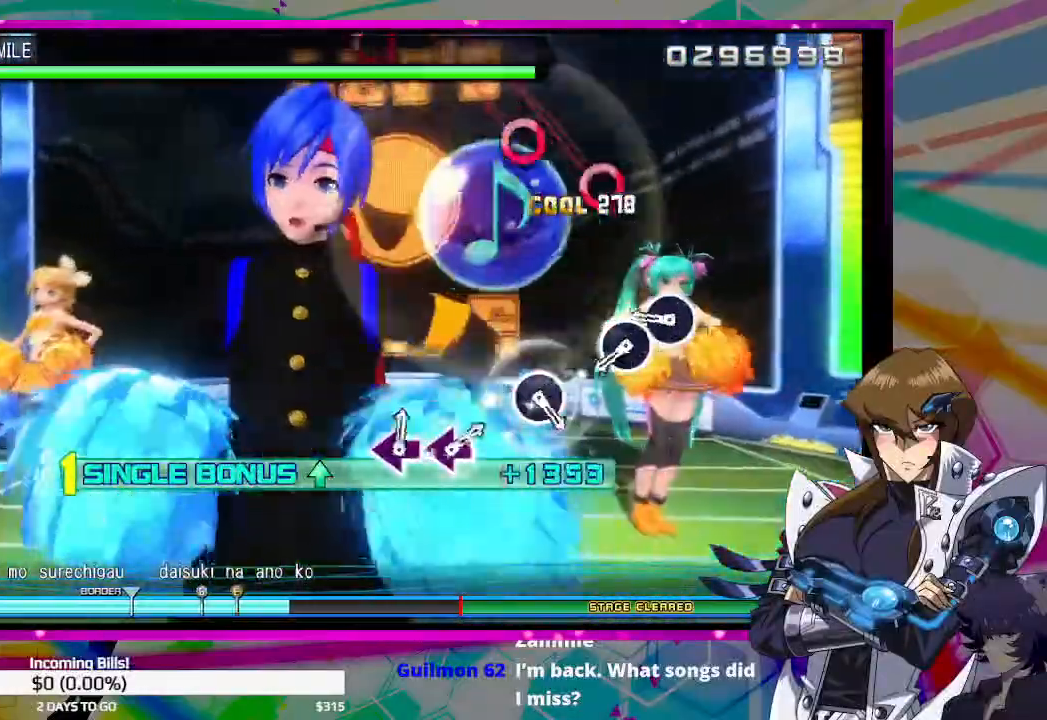
{"buttons": ["DPAD_UP"], "left_stick": "center", "right_stick": "center", "events": [[267, "CIRCLE", "down"], [333, "CIRCLE", "up"], [400, "CIRCLE", "down"], [467, "CIRCLE", "up"]]}
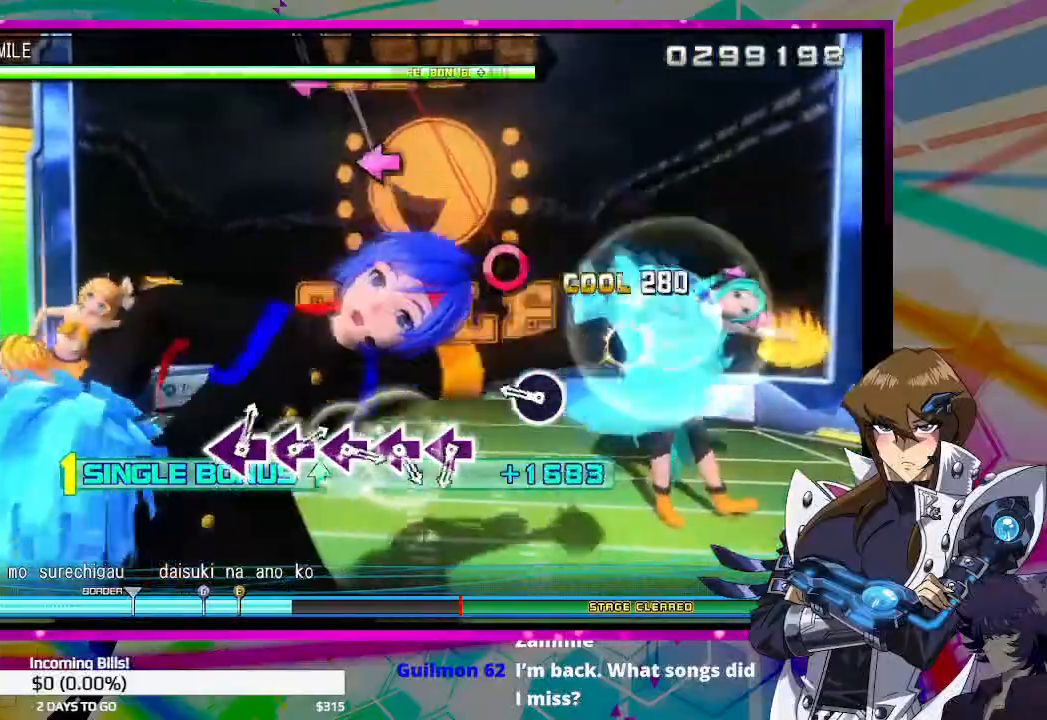
{"buttons": ["DPAD_UP"], "left_stick": "center", "right_stick": "center", "events": [[233, "CIRCLE", "down"], [333, "CIRCLE", "up"]]}
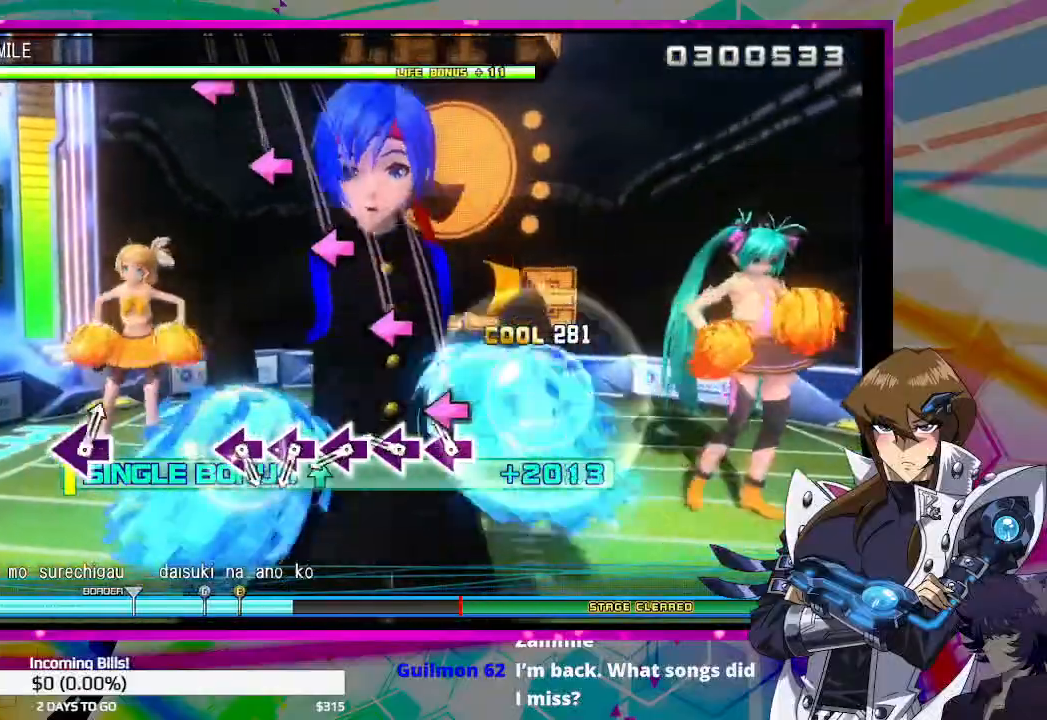
{"buttons": ["SQUARE", "DPAD_UP"], "left_stick": "center", "right_stick": "center", "events": [[67, "SQUARE", "down"], [100, "SQUARE", "up"], [200, "SQUARE", "down"], [267, "SQUARE", "up"], [333, "SQUARE", "down"], [400, "SQUARE", "up"], [500, "SQUARE", "down"]]}
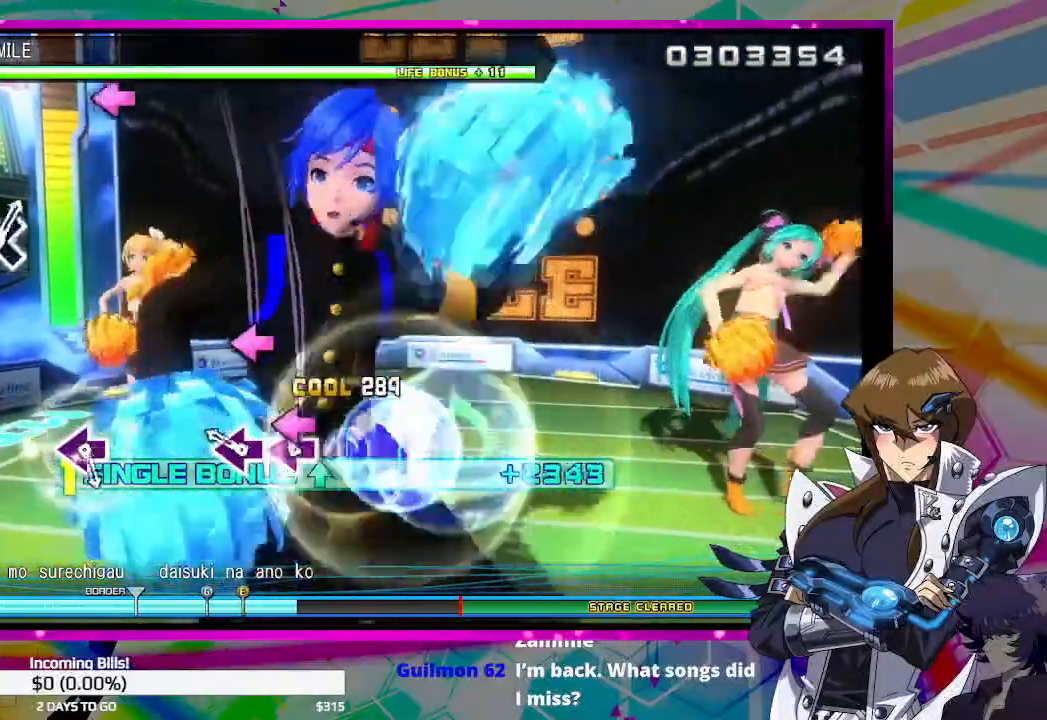
{"buttons": ["DPAD_UP"], "left_stick": "center", "right_stick": "center", "events": [[67, "SQUARE", "up"], [133, "SQUARE", "down"], [233, "SQUARE", "up"]]}